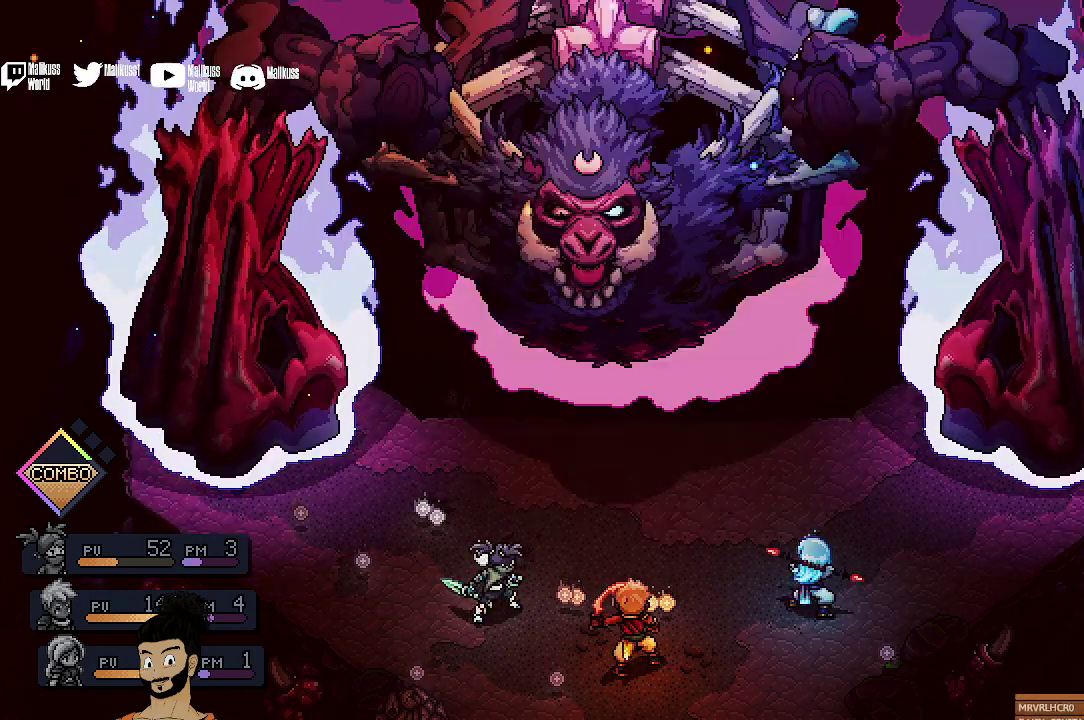
Gameplay with a controller (Xbox layout); each line is a JSON object with the inputs held at the frame after it (dt_ms = milliseconds from this image to that frame). "events" lists button and stick changes between this image and that frame as [ms after this image, input, new state], when the widget could be followed in between. Not read: L1 L3 R1 R3 right_stick.
{"dt_ms": 600, "buttons": [], "left_stick": "center", "events": [[33, "A", "up"]]}
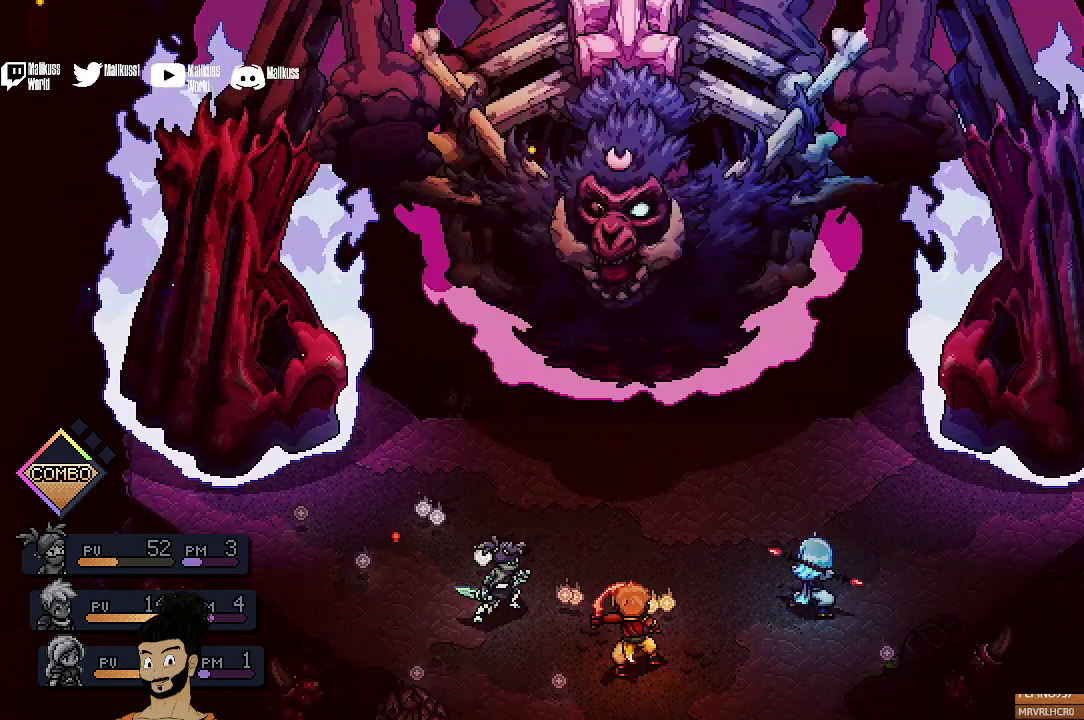
{"dt_ms": 500, "buttons": [], "left_stick": "center", "events": []}
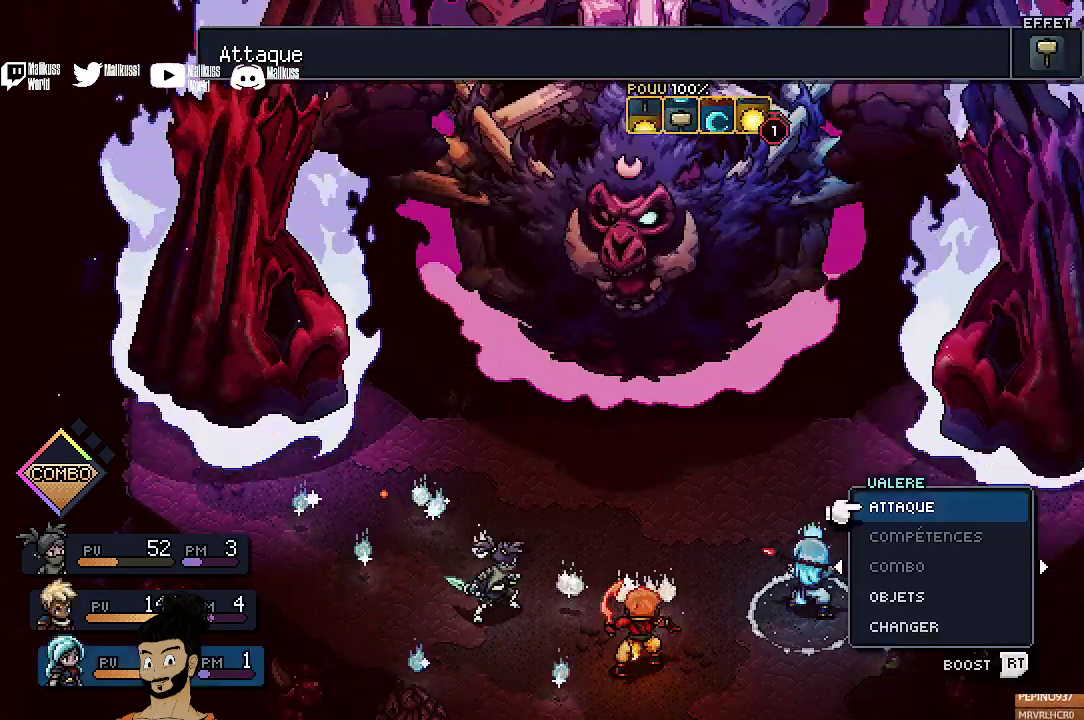
{"dt_ms": 400, "buttons": [], "left_stick": "center", "events": []}
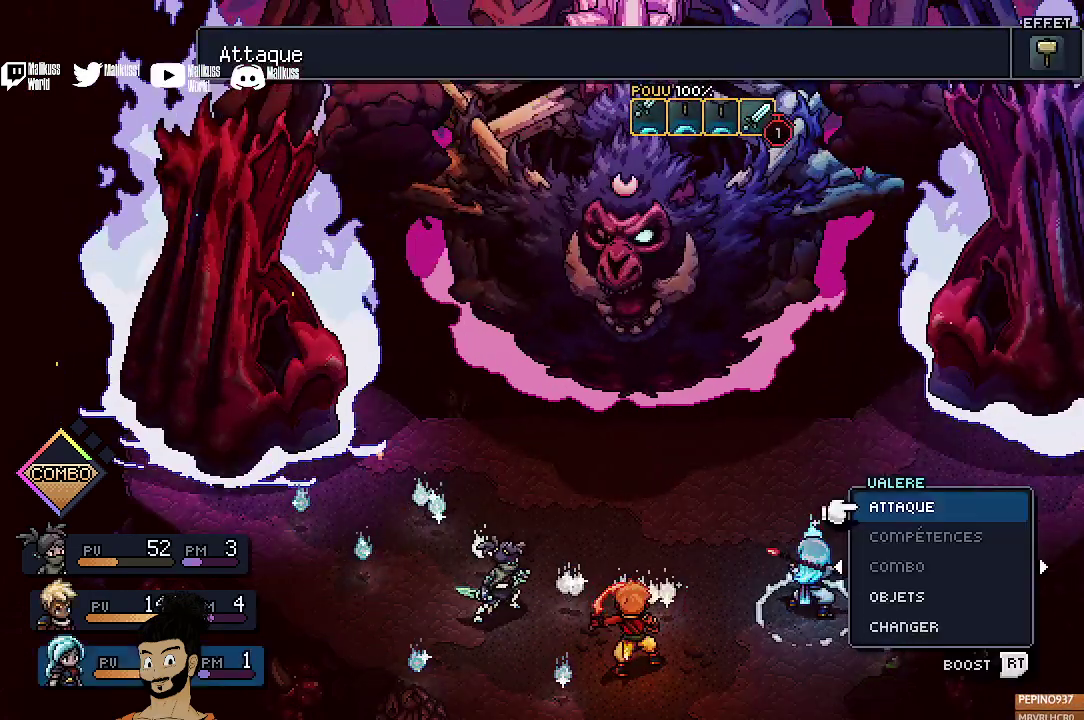
{"dt_ms": 500, "buttons": [], "left_stick": "center", "events": [[400, "A", "down"], [500, "A", "up"]]}
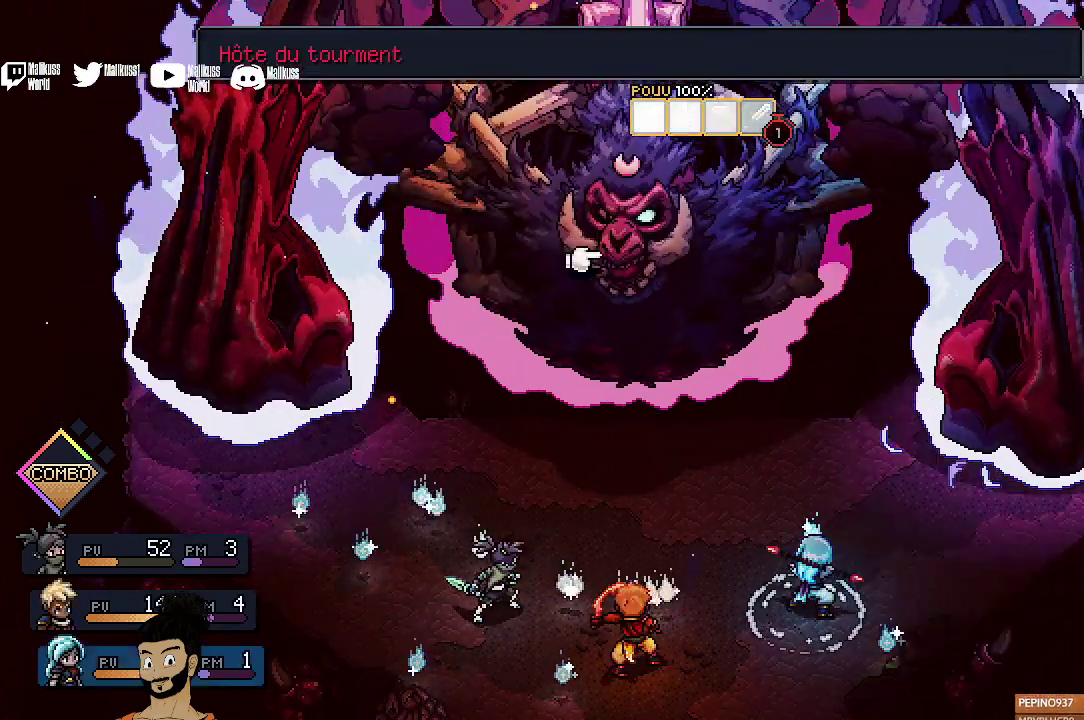
{"dt_ms": 600, "buttons": [], "left_stick": "center", "events": []}
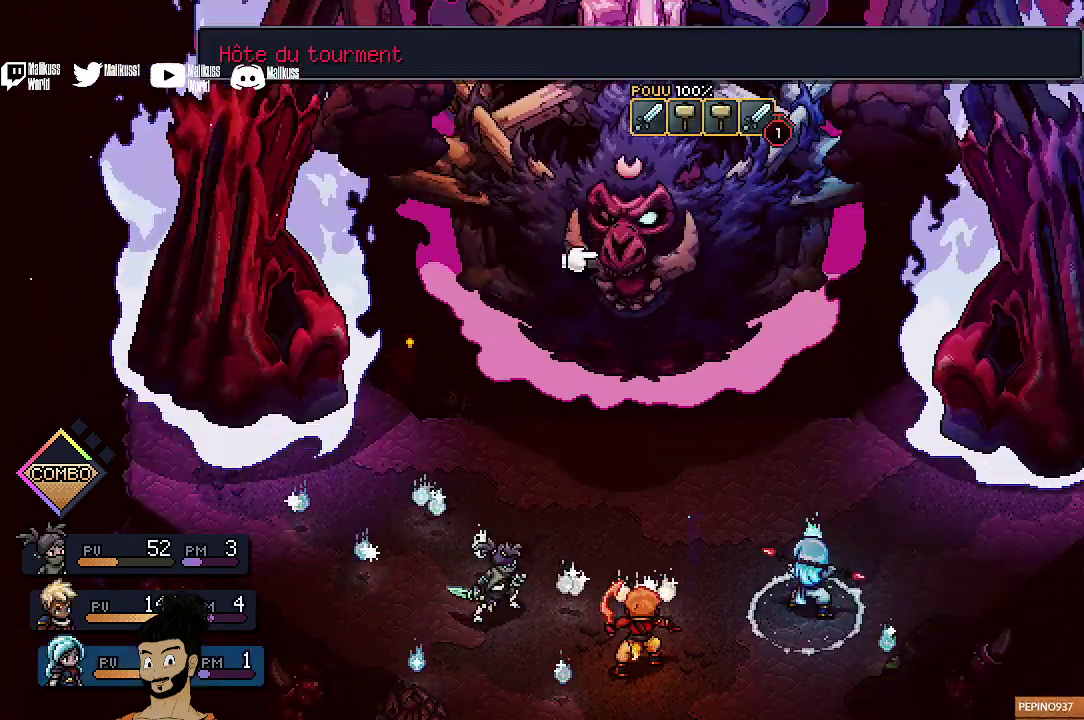
{"dt_ms": 400, "buttons": [], "left_stick": "center", "events": []}
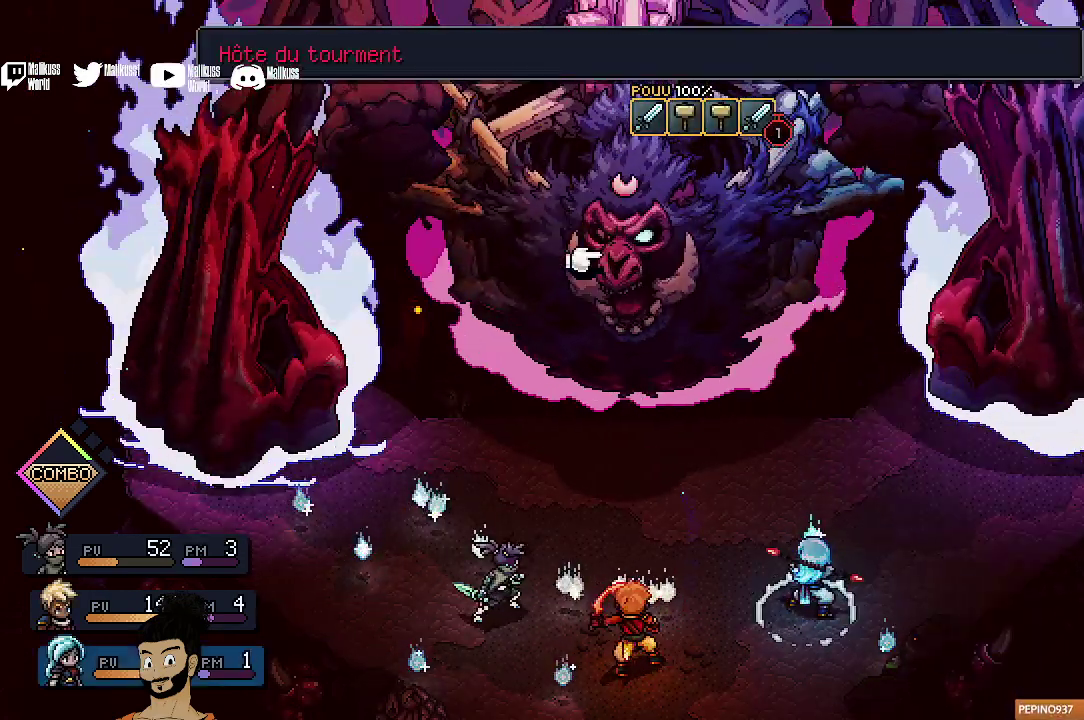
{"dt_ms": 600, "buttons": [], "left_stick": "center", "events": [[433, "B", "down"], [533, "B", "up"]]}
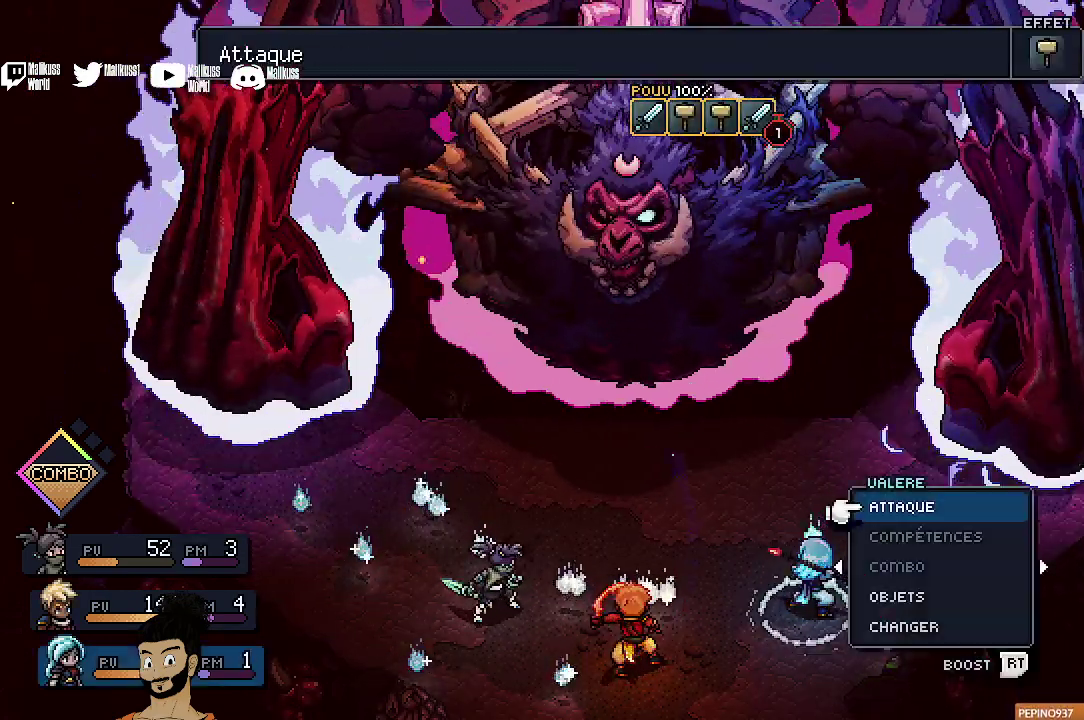
{"dt_ms": 400, "buttons": [], "left_stick": "center", "events": []}
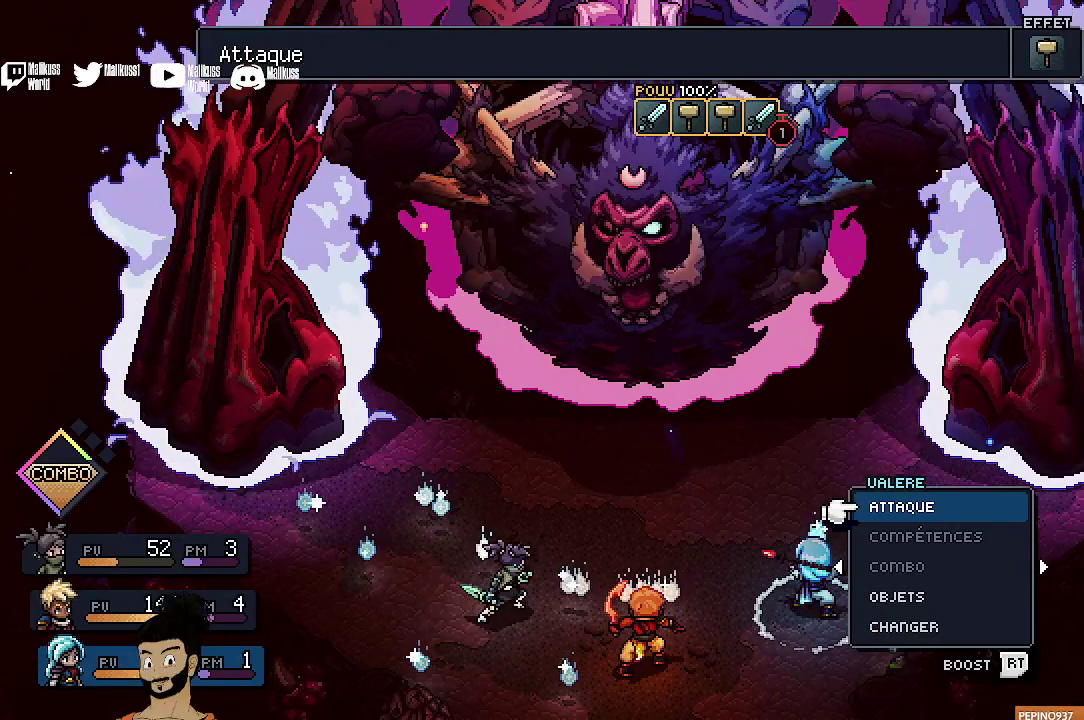
{"dt_ms": 400, "buttons": [], "left_stick": "center", "events": []}
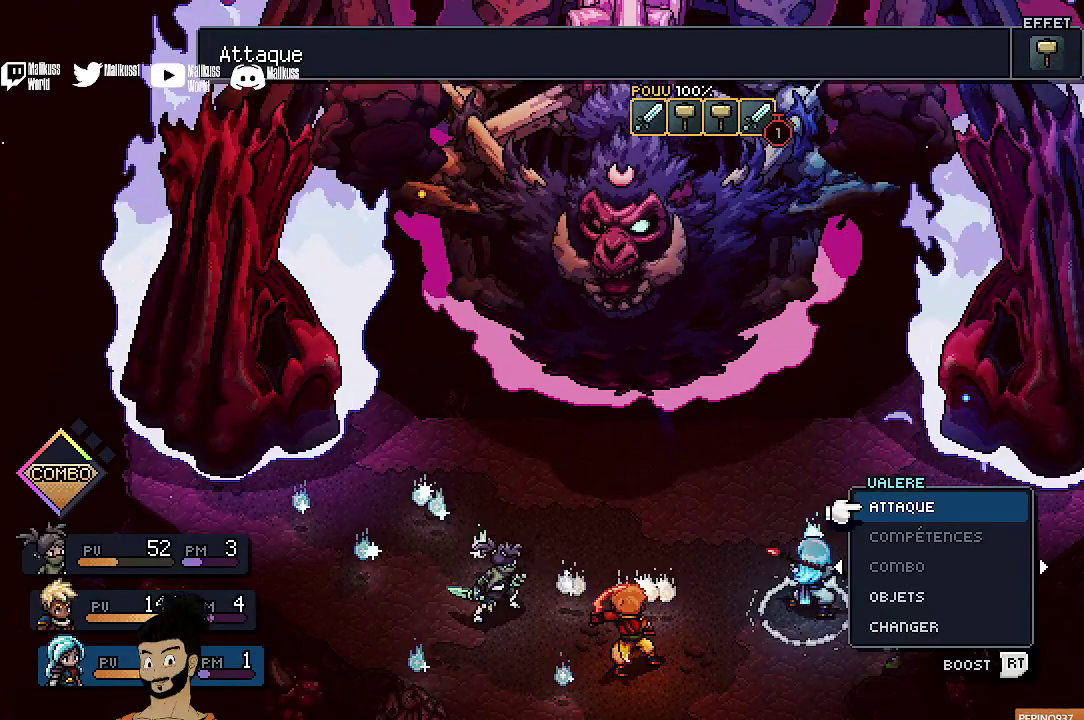
{"dt_ms": 500, "buttons": ["R2"], "left_stick": "center", "events": [[200, "R2", "down"]]}
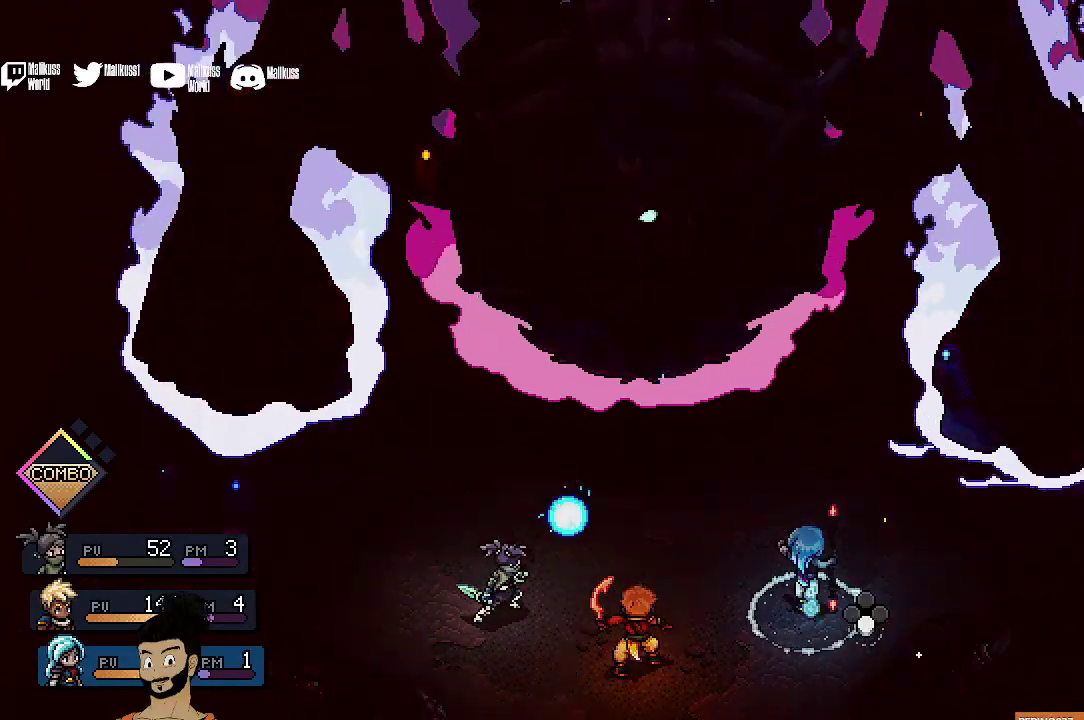
{"dt_ms": 500, "buttons": ["R2"], "left_stick": "center", "events": []}
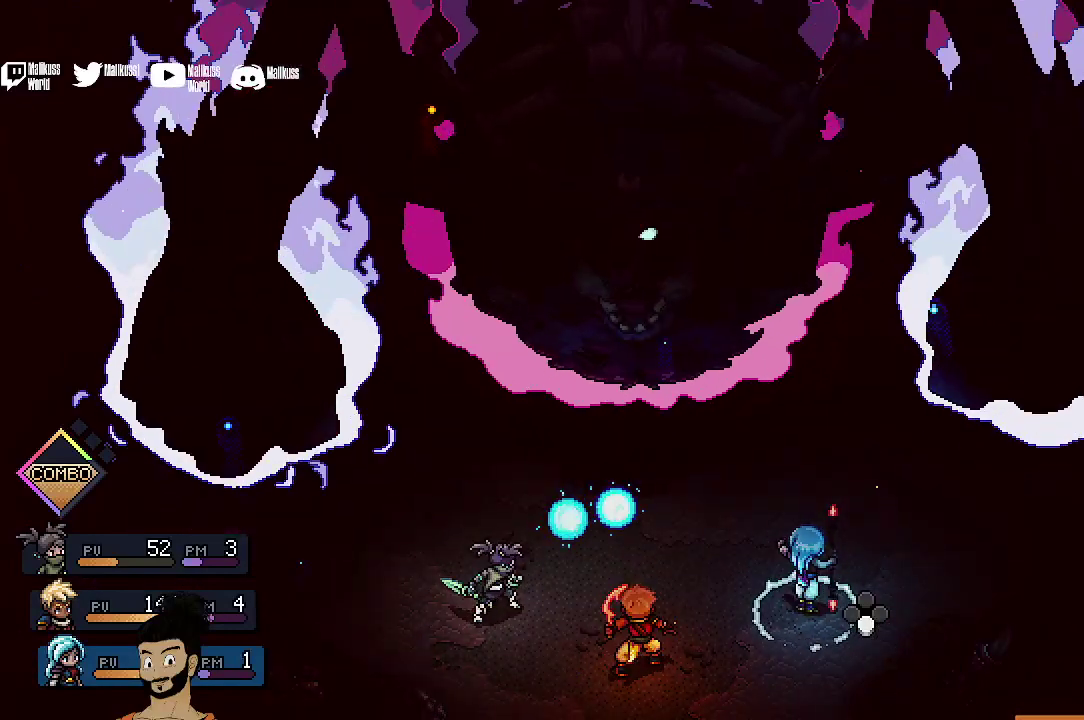
{"dt_ms": 500, "buttons": [], "left_stick": "center", "events": [[33, "R2", "up"]]}
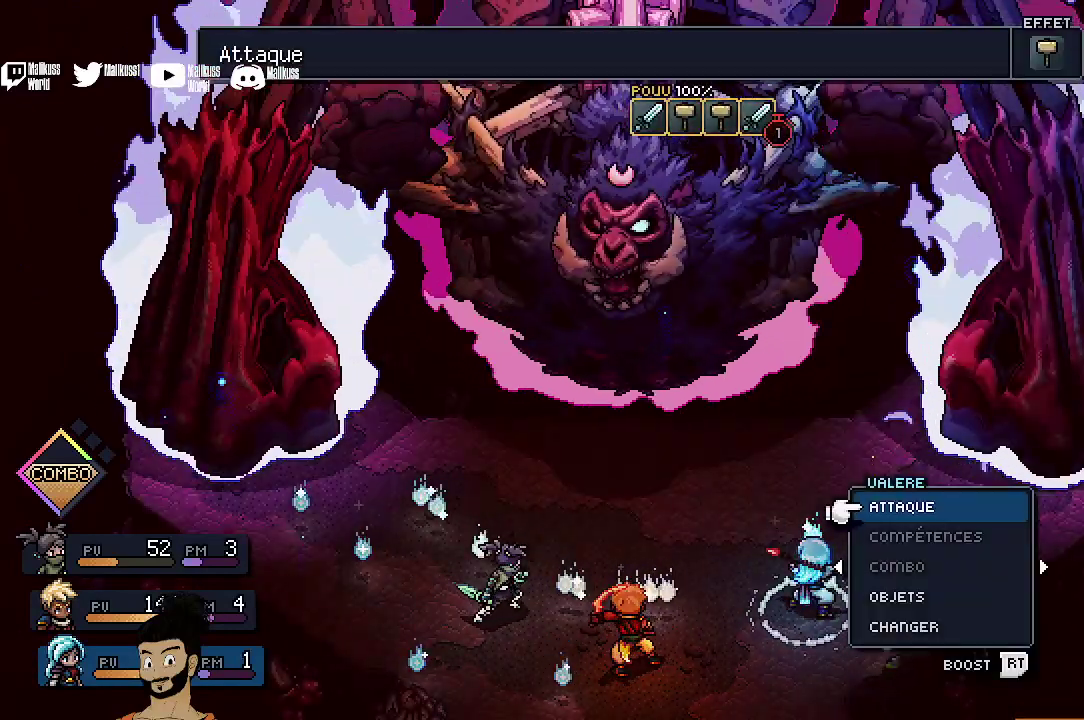
{"dt_ms": 500, "buttons": [], "left_stick": "center", "events": []}
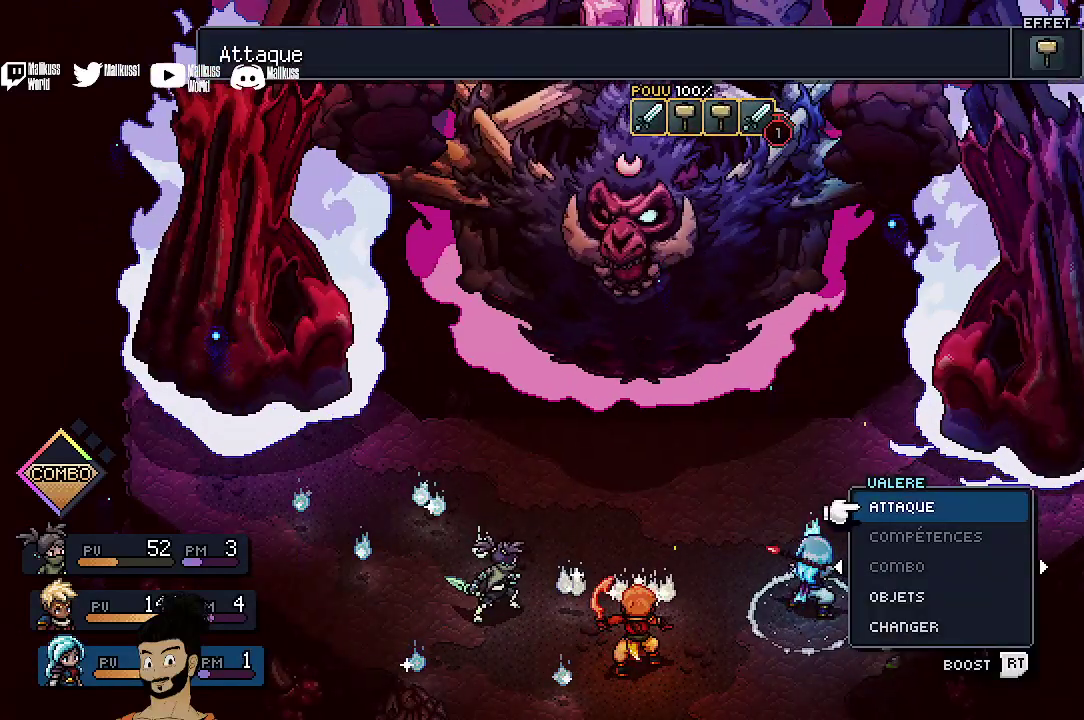
{"dt_ms": 500, "buttons": [], "left_stick": "center", "events": []}
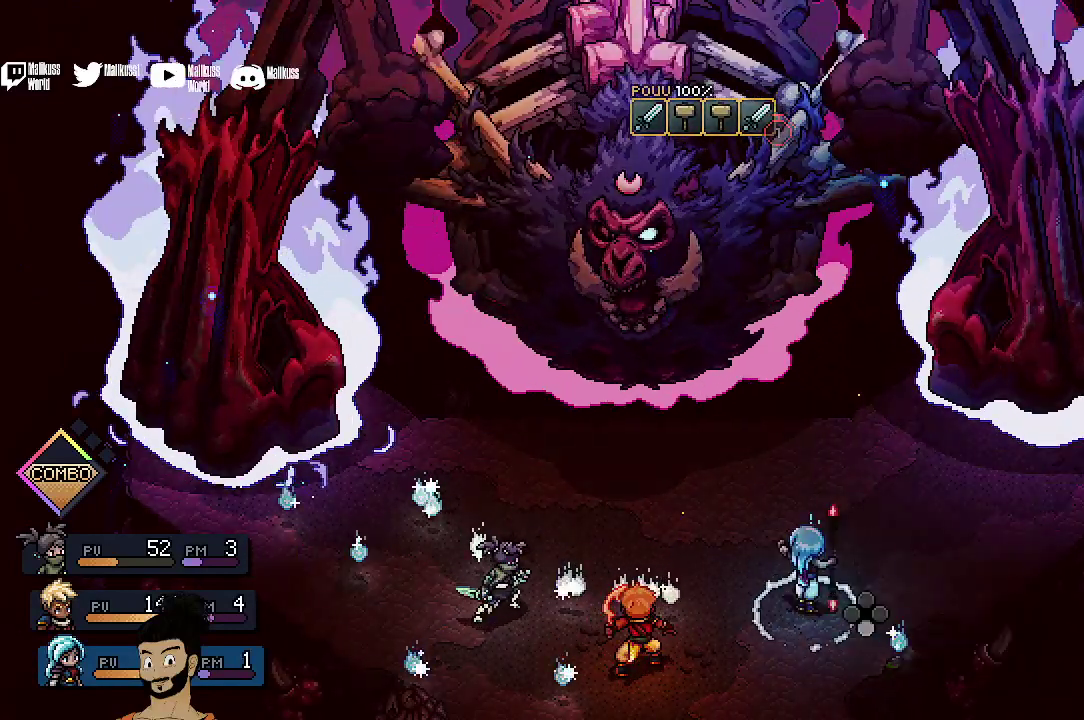
{"dt_ms": 500, "buttons": ["R2"], "left_stick": "center", "events": [[67, "R2", "down"]]}
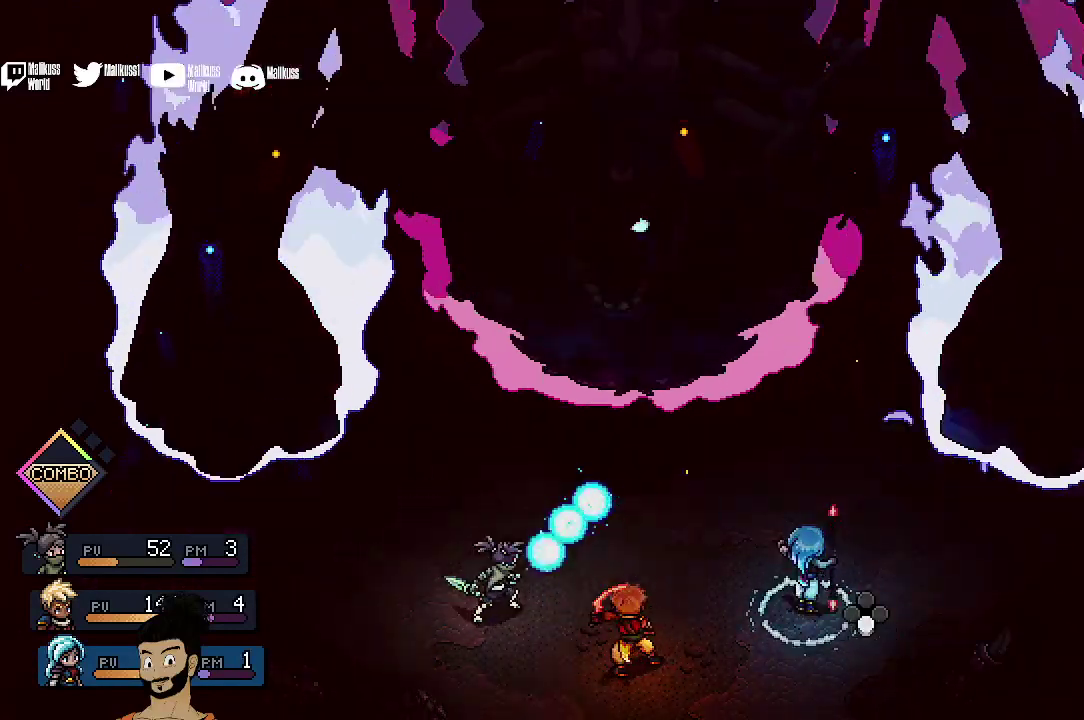
{"dt_ms": 400, "buttons": ["R2"], "left_stick": "center", "events": [[300, "A", "down"], [400, "A", "up"]]}
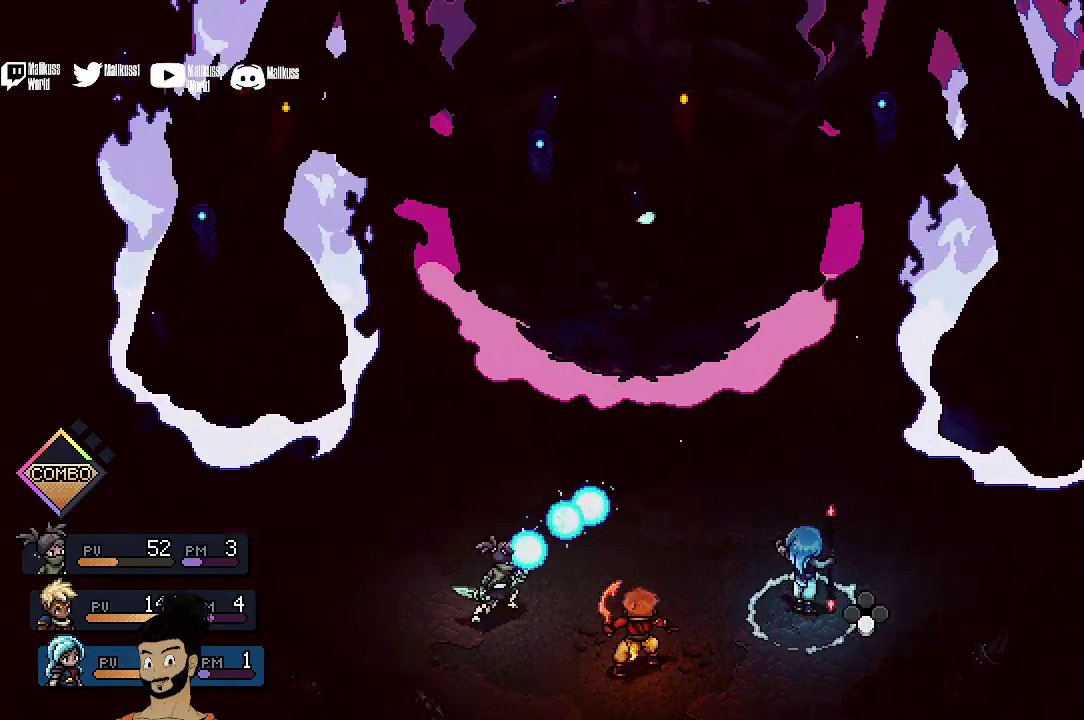
{"dt_ms": 600, "buttons": ["R2"], "left_stick": "center", "events": []}
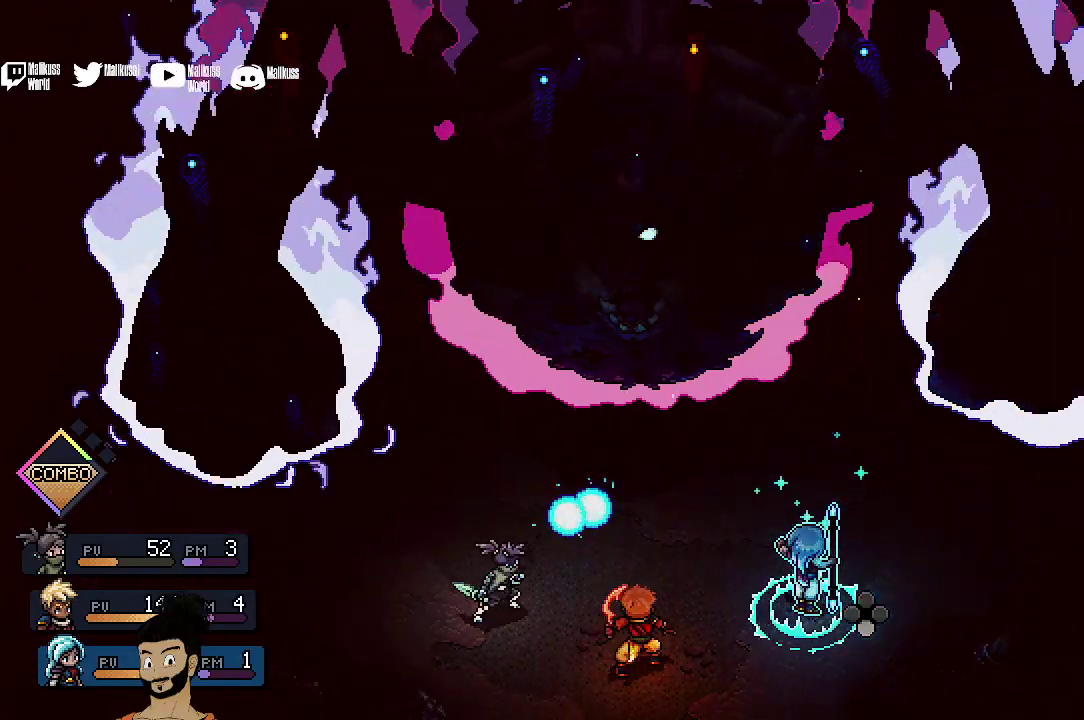
{"dt_ms": 400, "buttons": ["R2"], "left_stick": "center", "events": []}
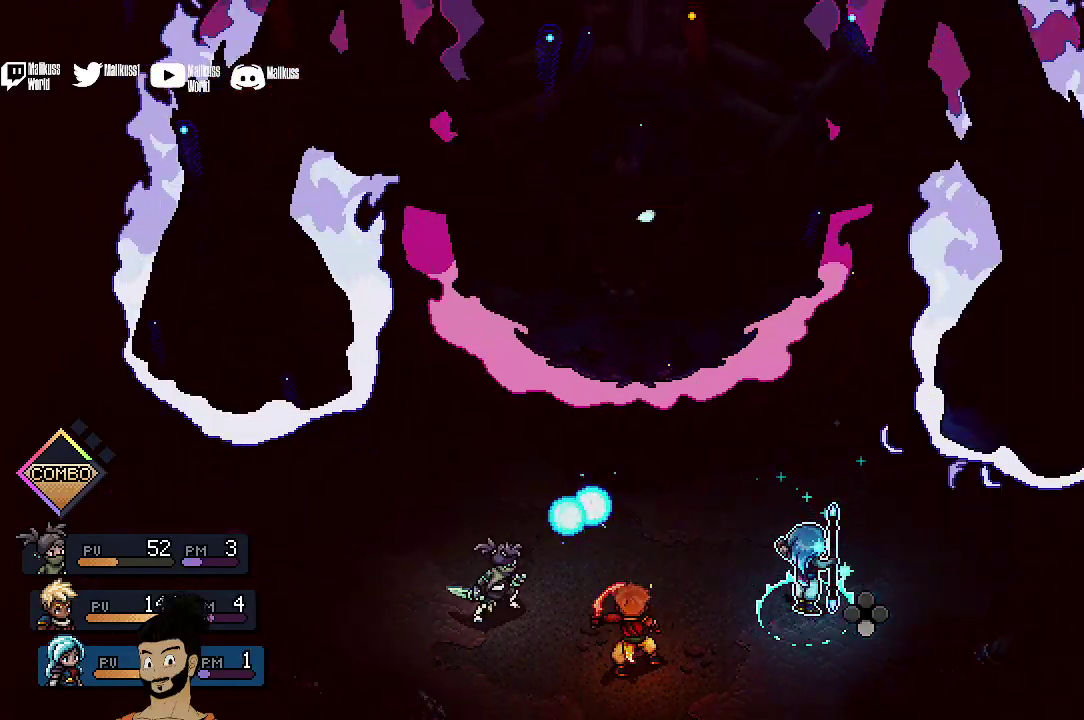
{"dt_ms": 500, "buttons": ["R2"], "left_stick": "center", "events": [[100, "A", "down"], [233, "A", "up"]]}
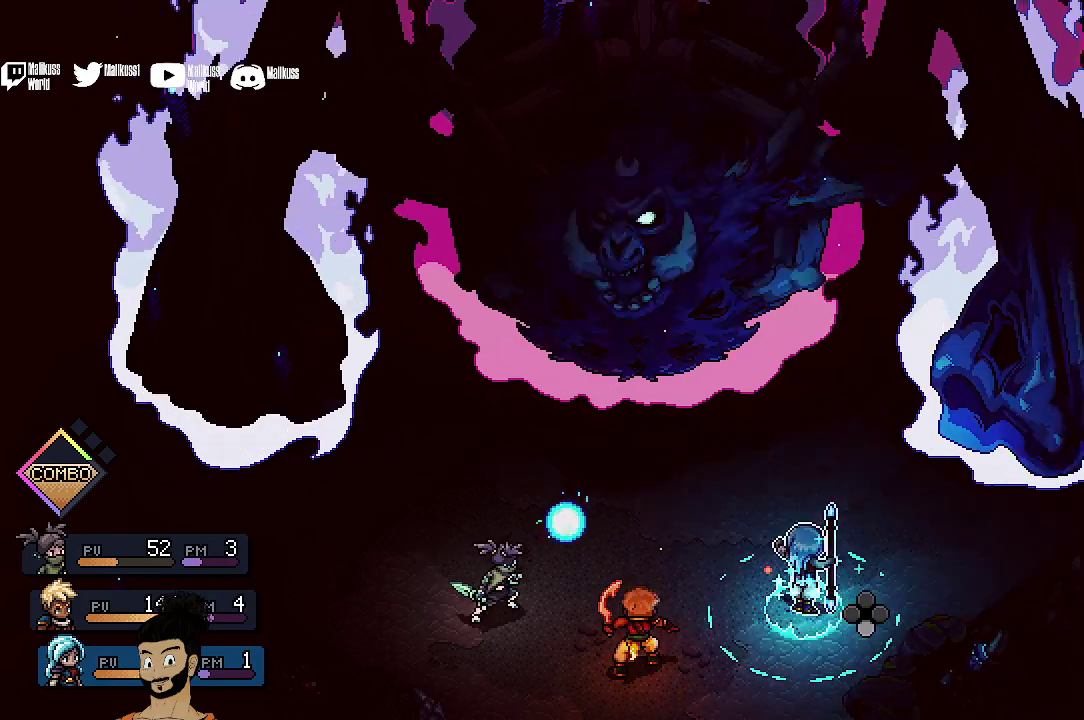
{"dt_ms": 600, "buttons": ["R2"], "left_stick": "center", "events": []}
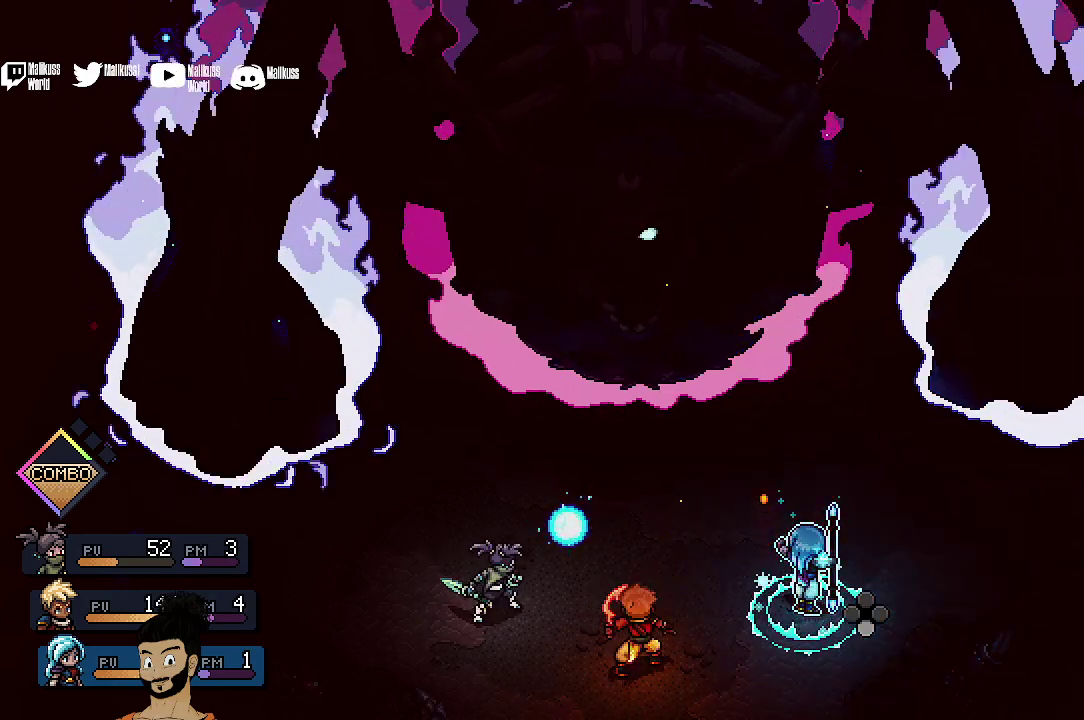
{"dt_ms": 400, "buttons": ["R2"], "left_stick": "center", "events": [[167, "A", "down"], [300, "A", "up"]]}
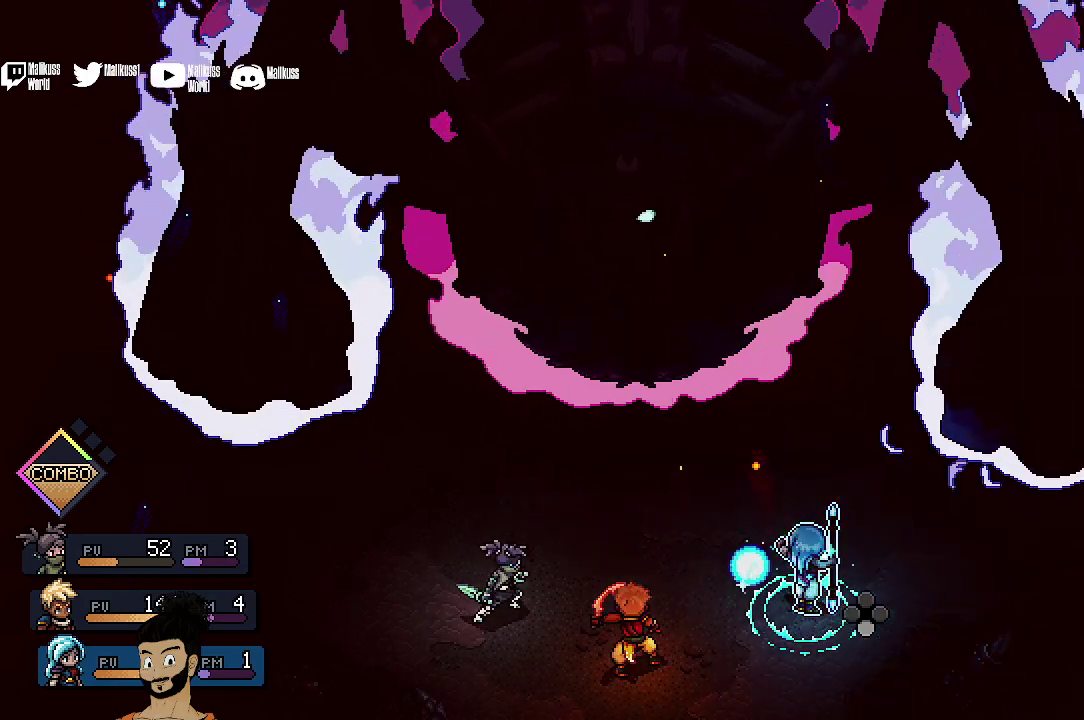
{"dt_ms": 500, "buttons": [], "left_stick": "center", "events": [[433, "R2", "up"]]}